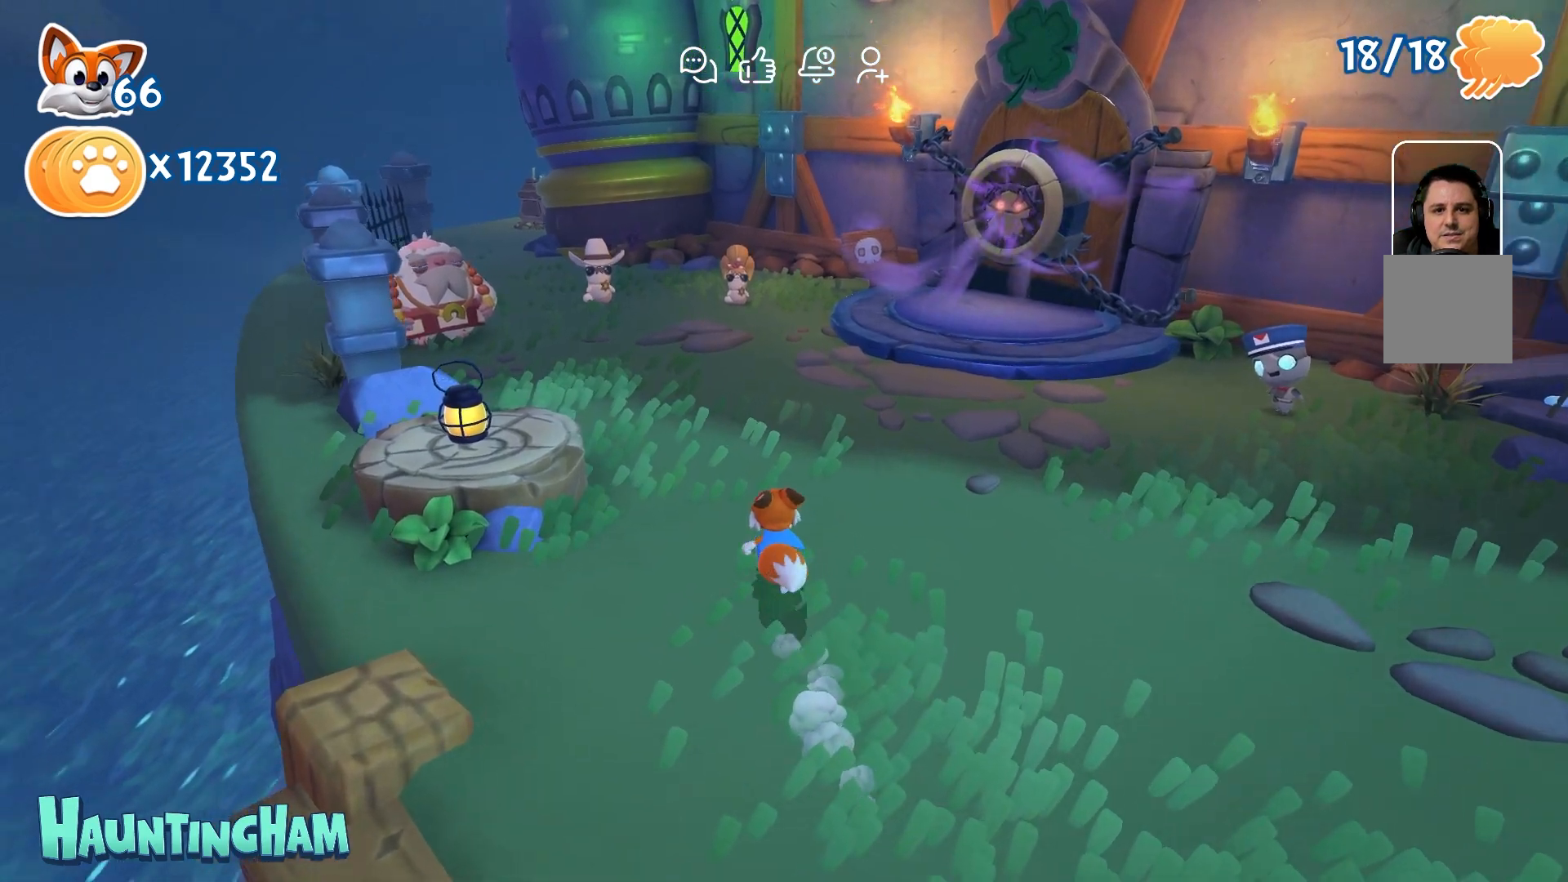
Gameplay with a controller (Xbox layout); each line is a JSON object with the inputs held at the frame after it. "events" lists button and stick changes between this image and that frame as [ms after this image, input, new state], when the widget could be followed in between. Not read: L3 R3.
{"buttons": [], "left_stick": "up", "right_stick": "center", "events": [[217, "right_stick", "center"]]}
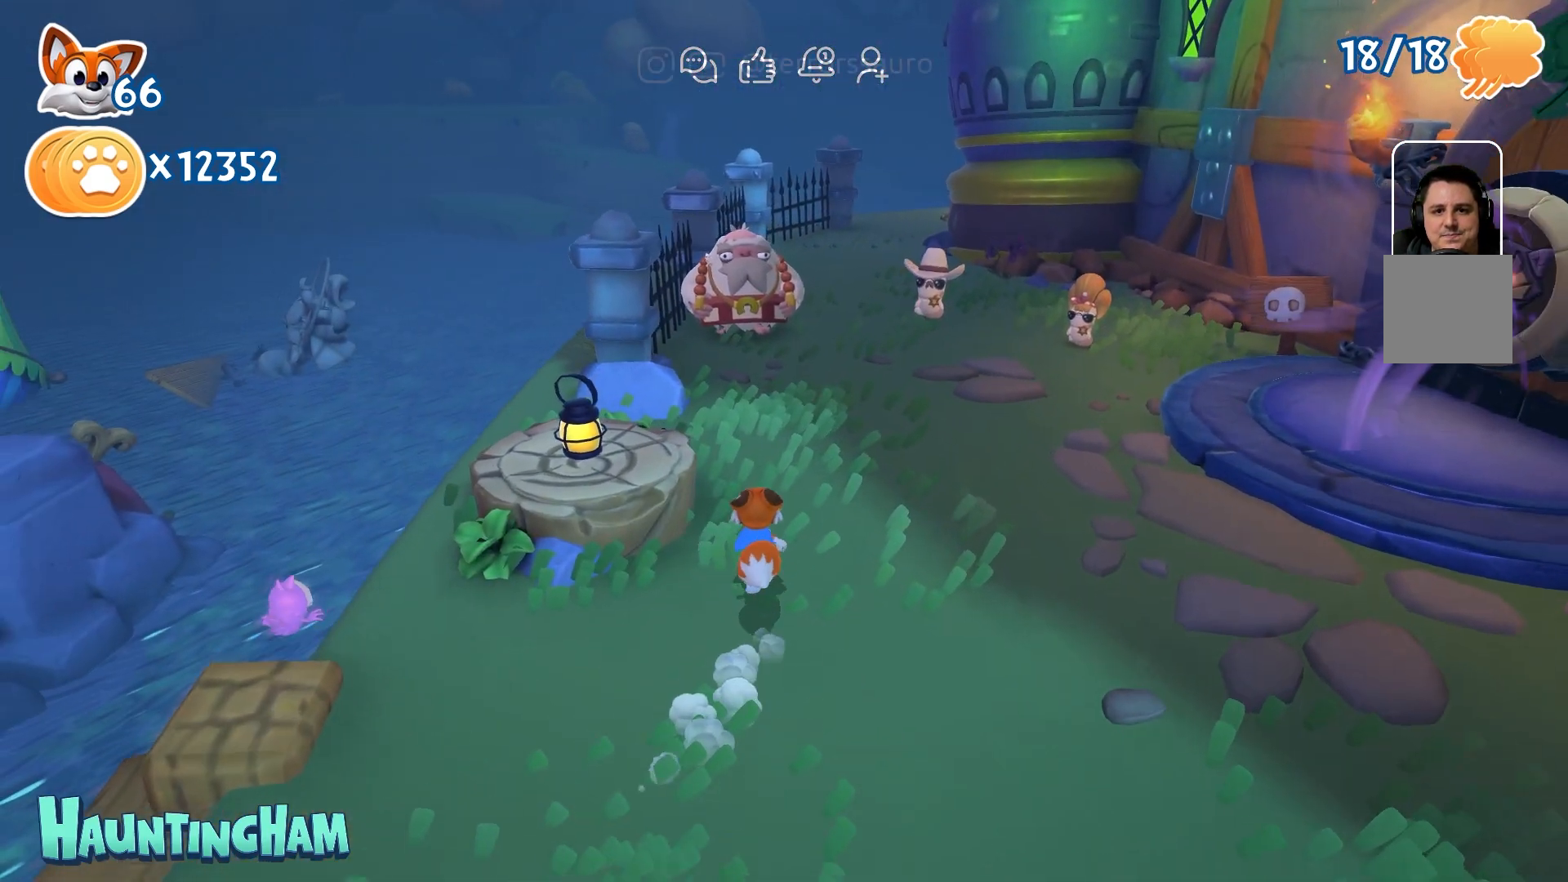
{"buttons": [], "left_stick": "up", "right_stick": "center", "events": []}
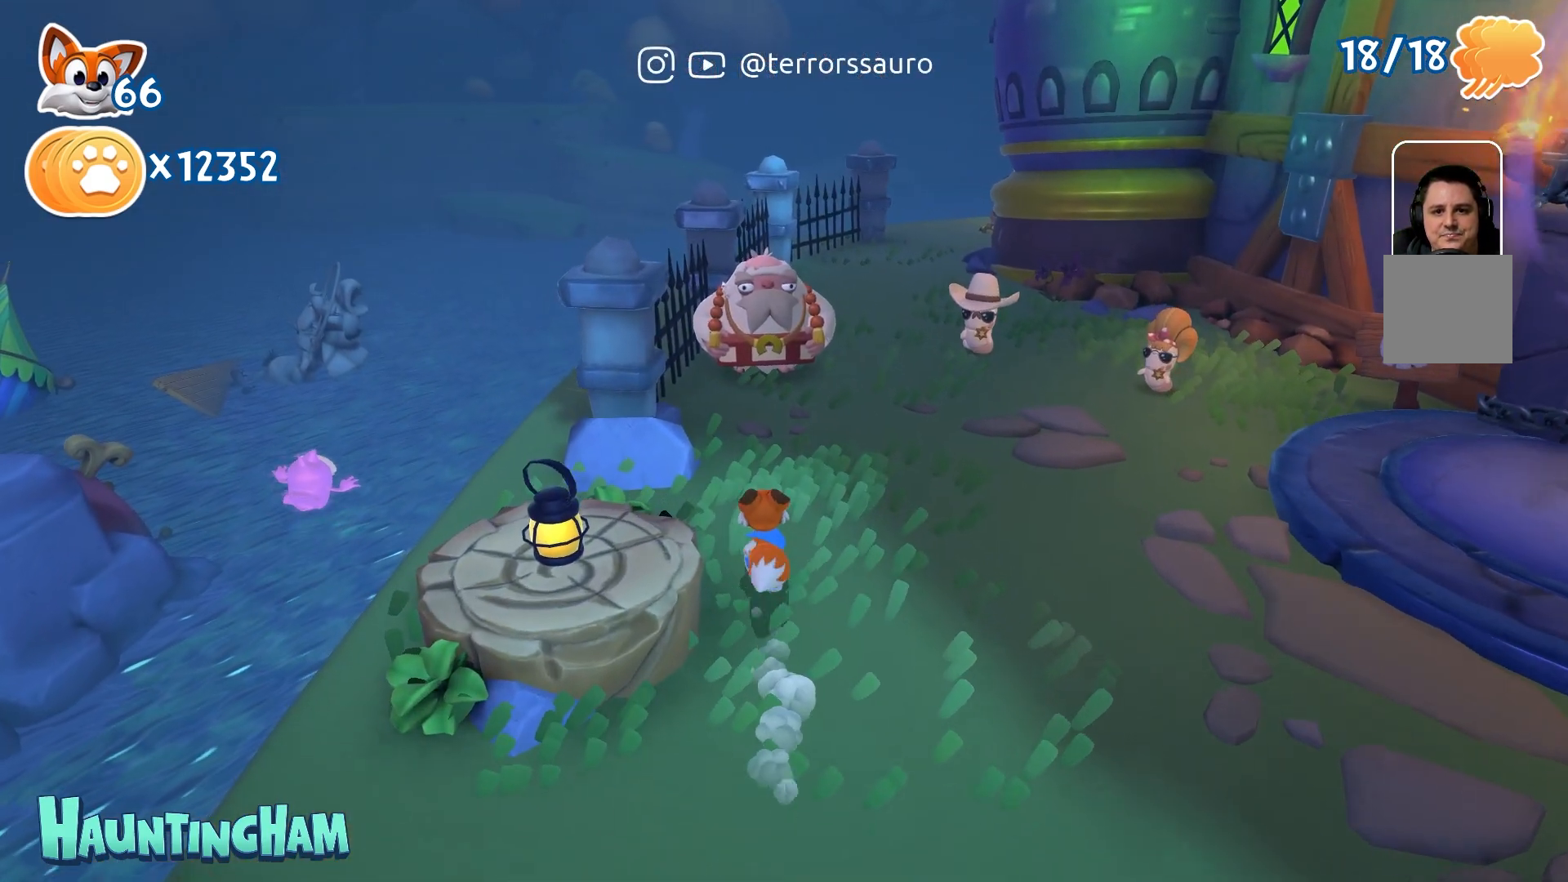
{"buttons": [], "left_stick": "up", "right_stick": "center", "events": []}
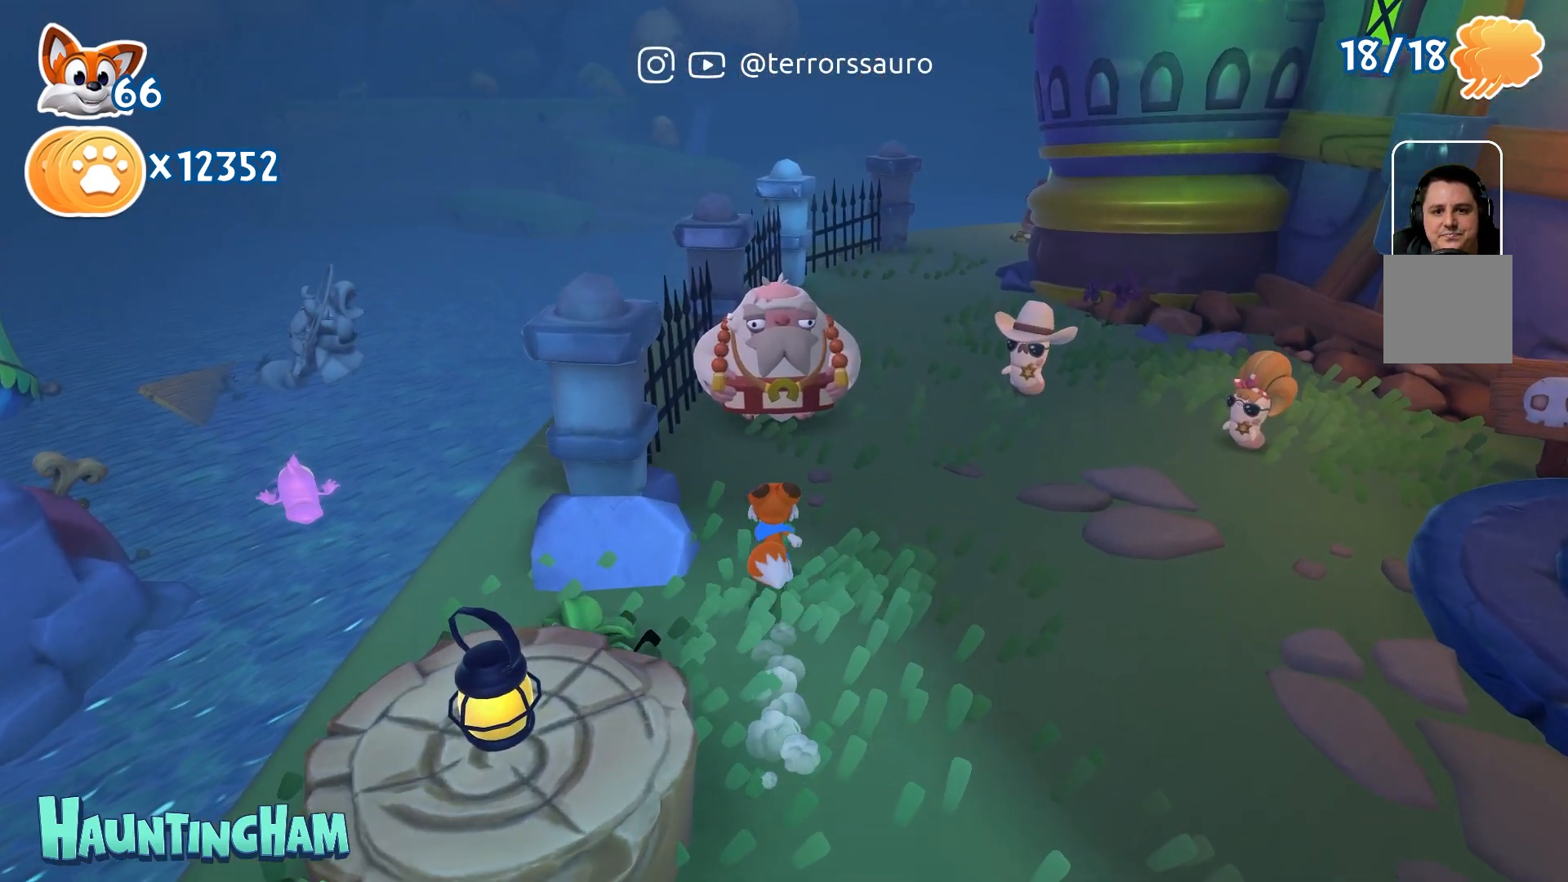
{"buttons": [], "left_stick": "up", "right_stick": "center", "events": []}
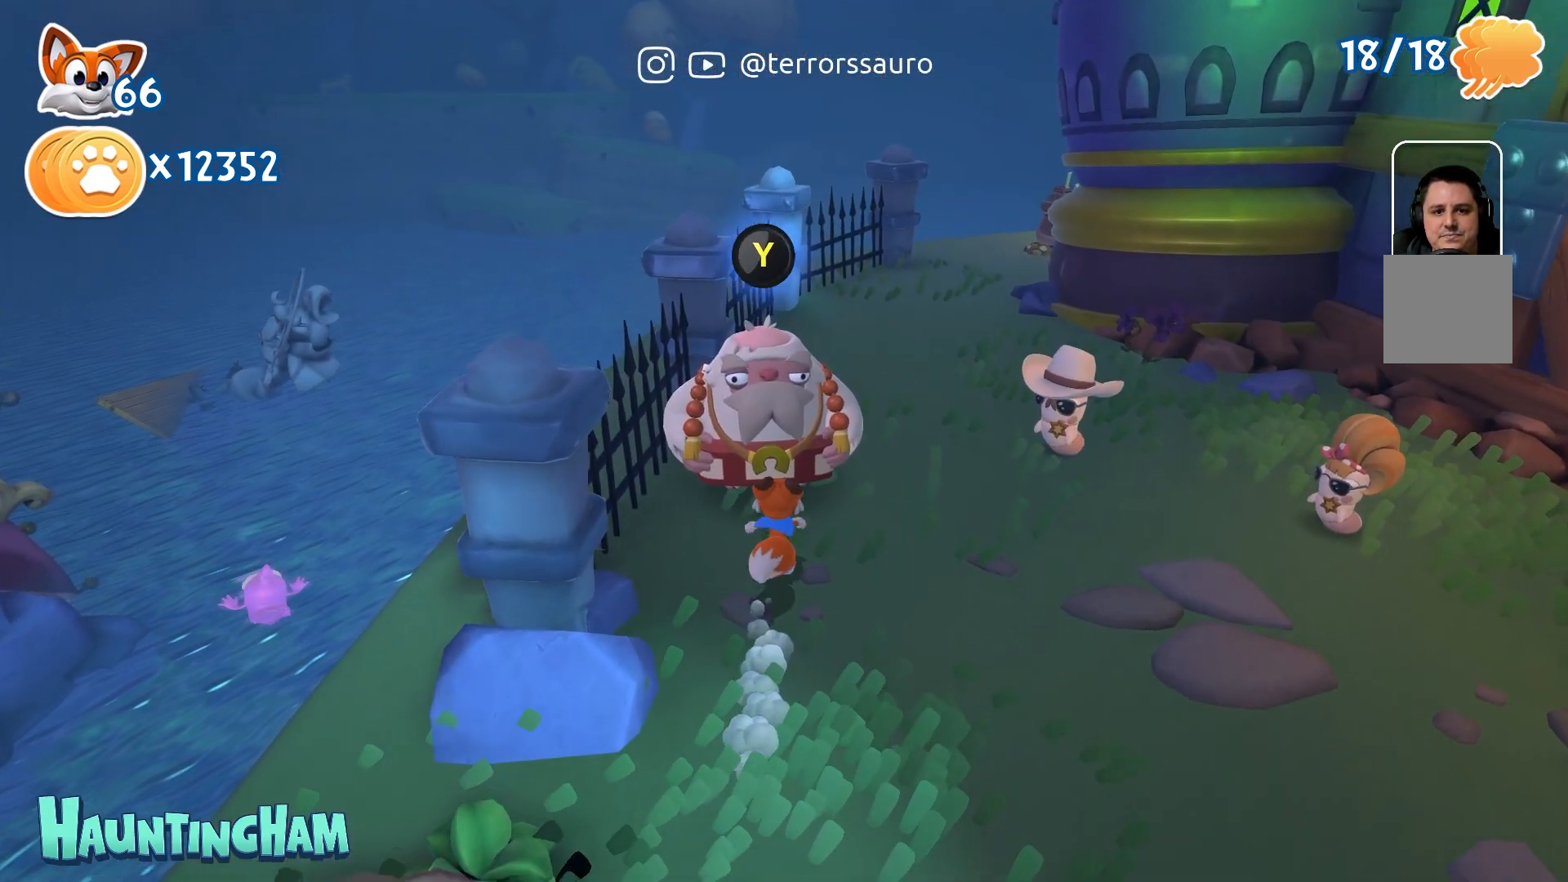
{"buttons": [], "left_stick": "center", "right_stick": "center", "events": [[200, "left_stick", "center"]]}
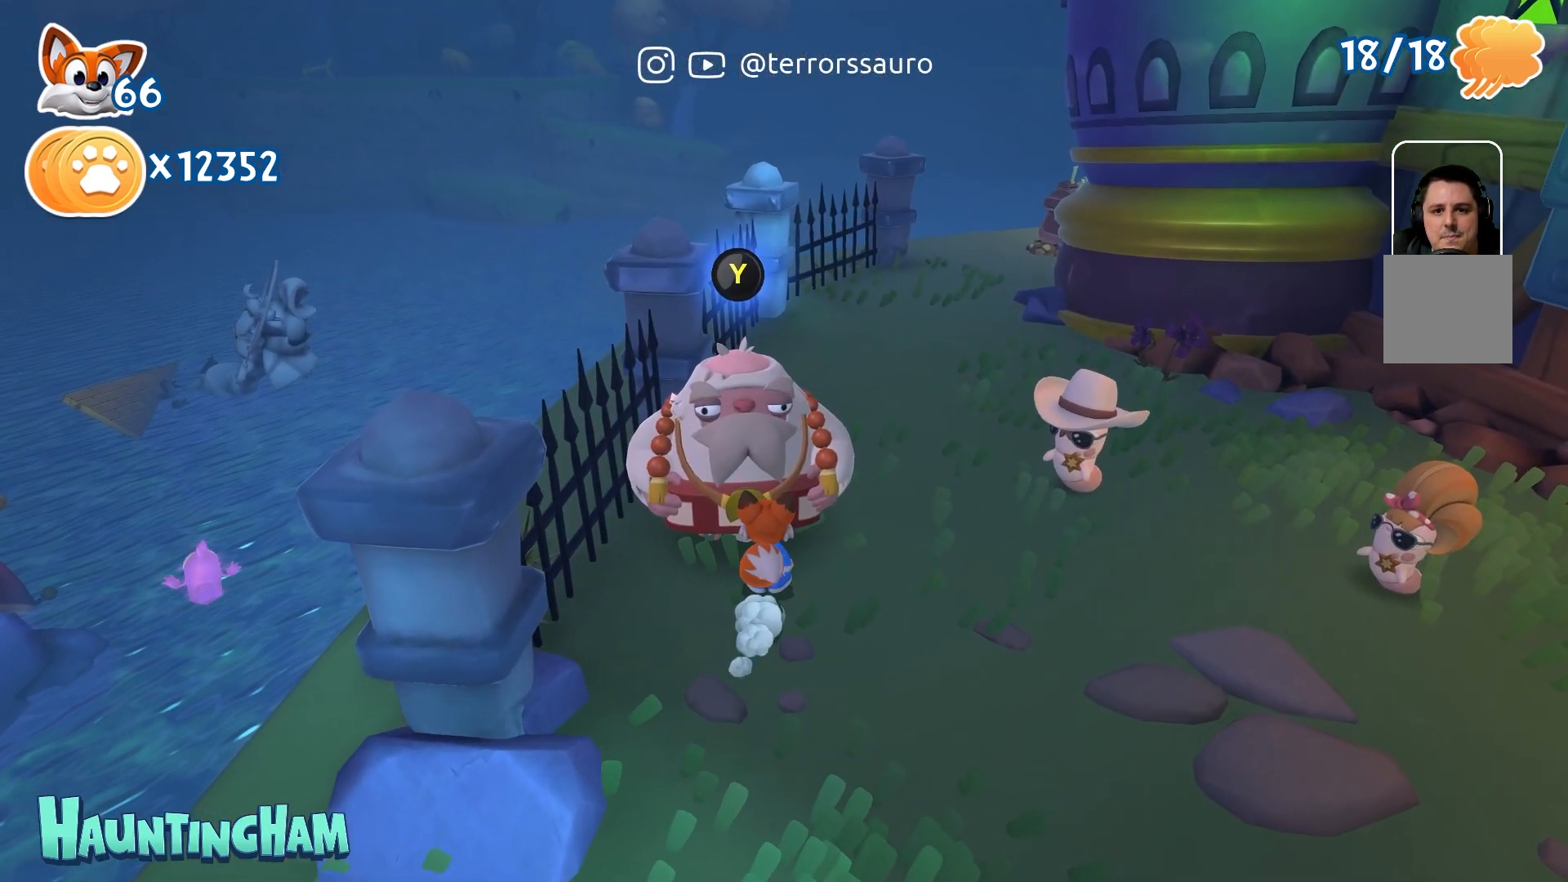
{"buttons": [], "left_stick": "center", "right_stick": "center", "events": [[67, "Y", "down"], [217, "Y", "up"]]}
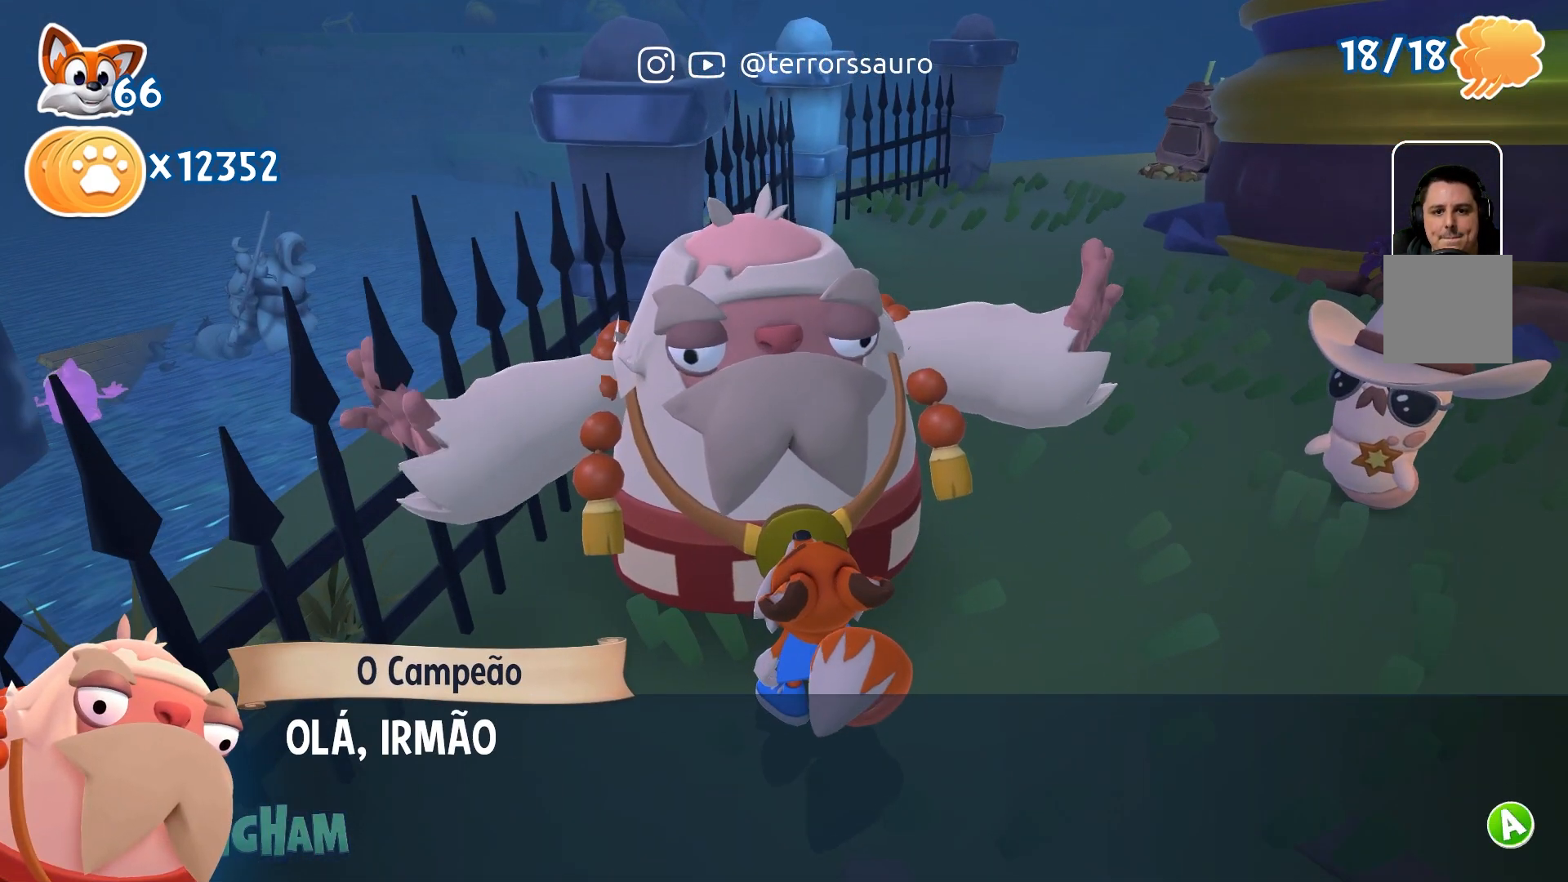
{"buttons": [], "left_stick": "center", "right_stick": "center", "events": []}
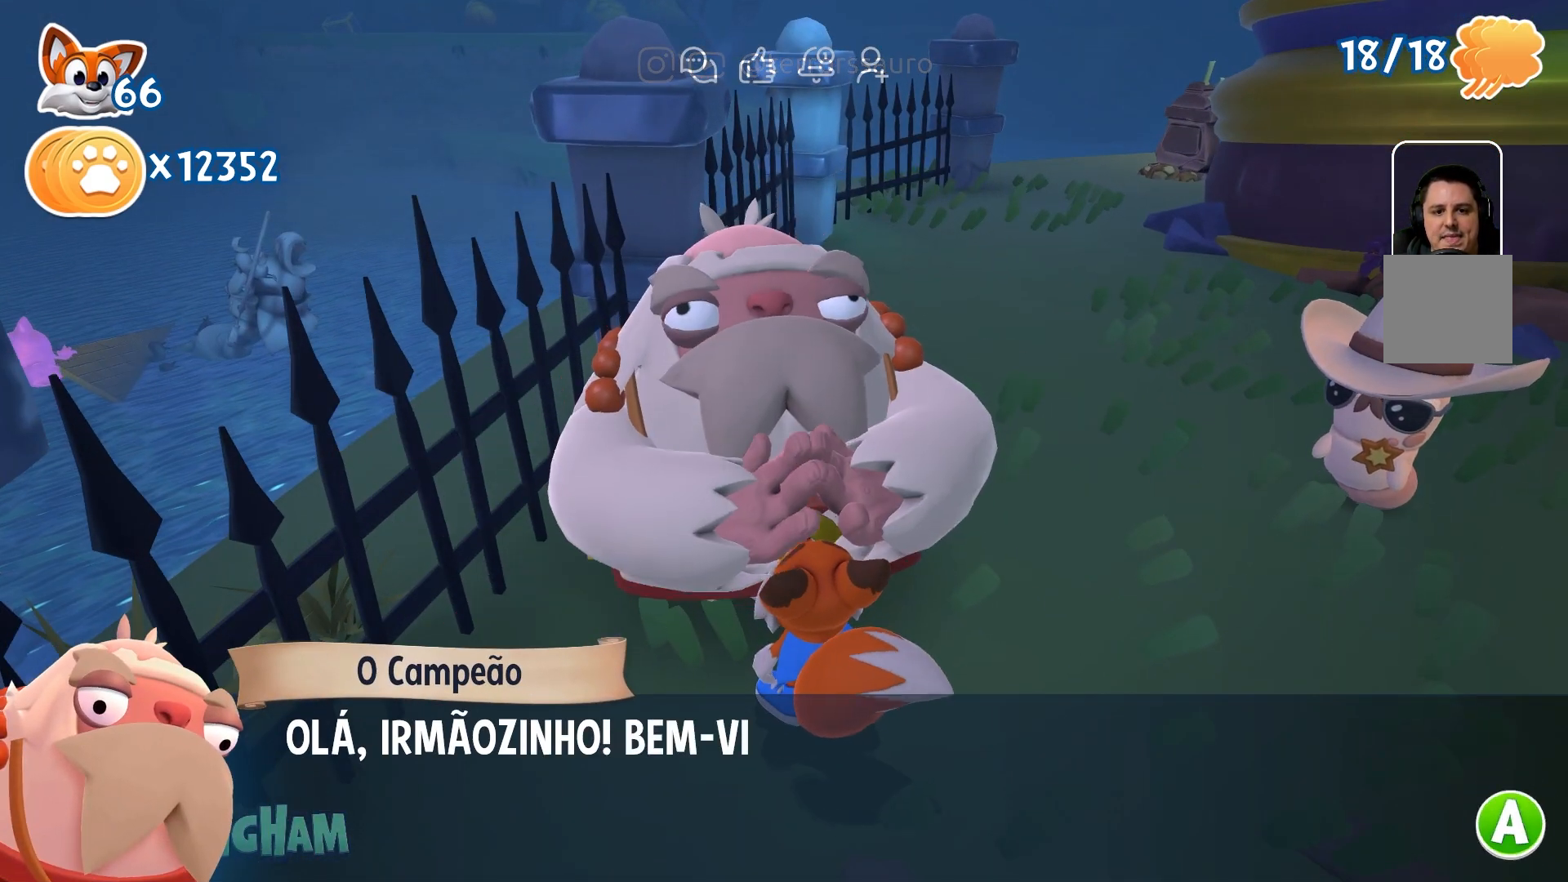
{"buttons": [], "left_stick": "center", "right_stick": "center", "events": []}
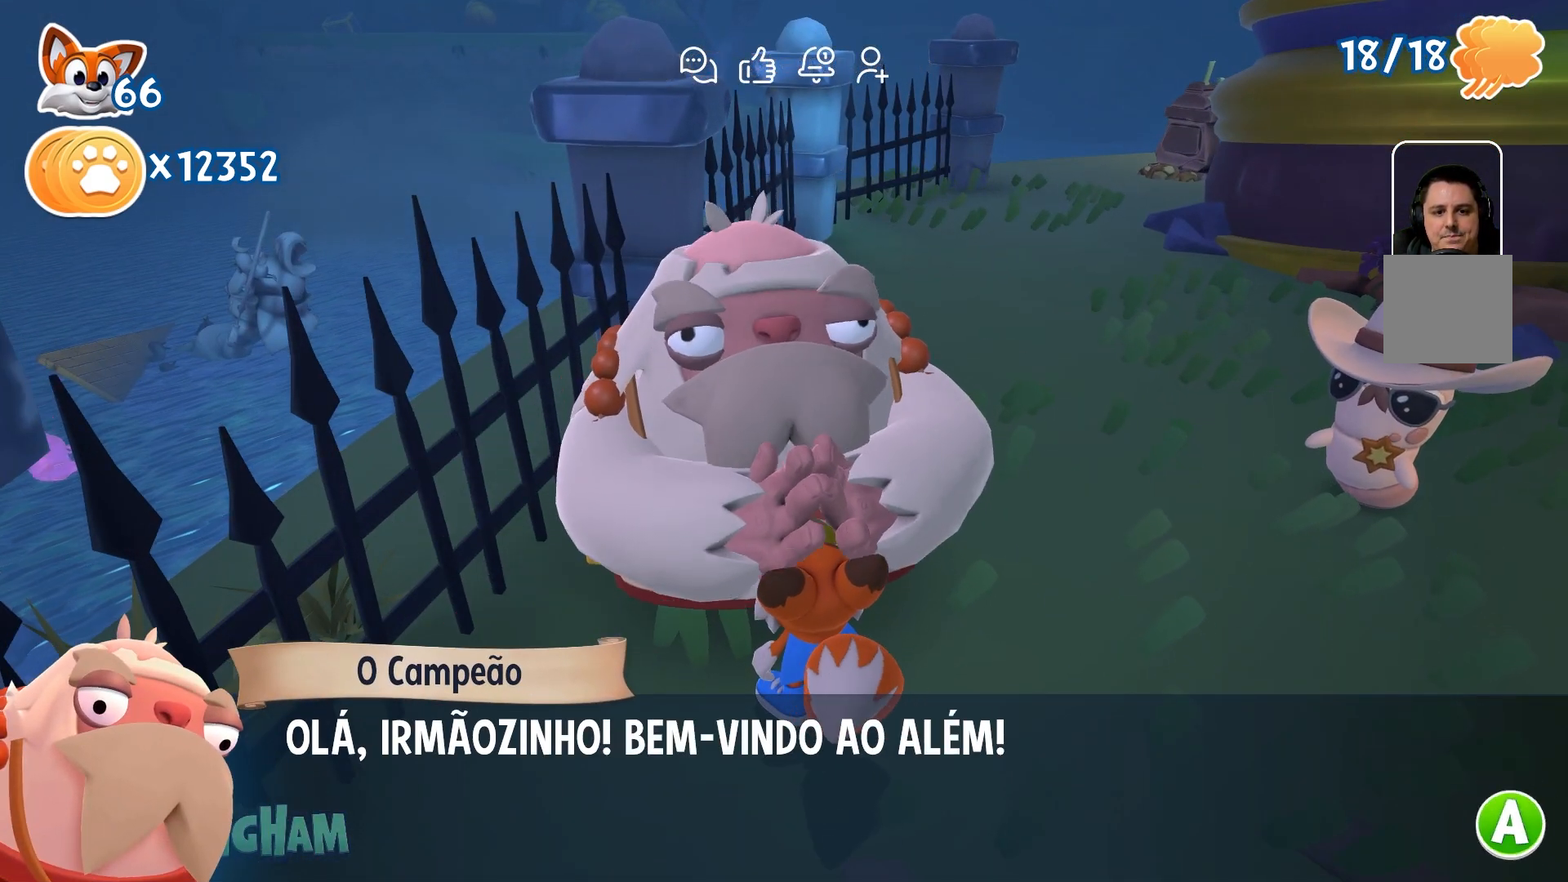
{"buttons": [], "left_stick": "center", "right_stick": "center", "events": []}
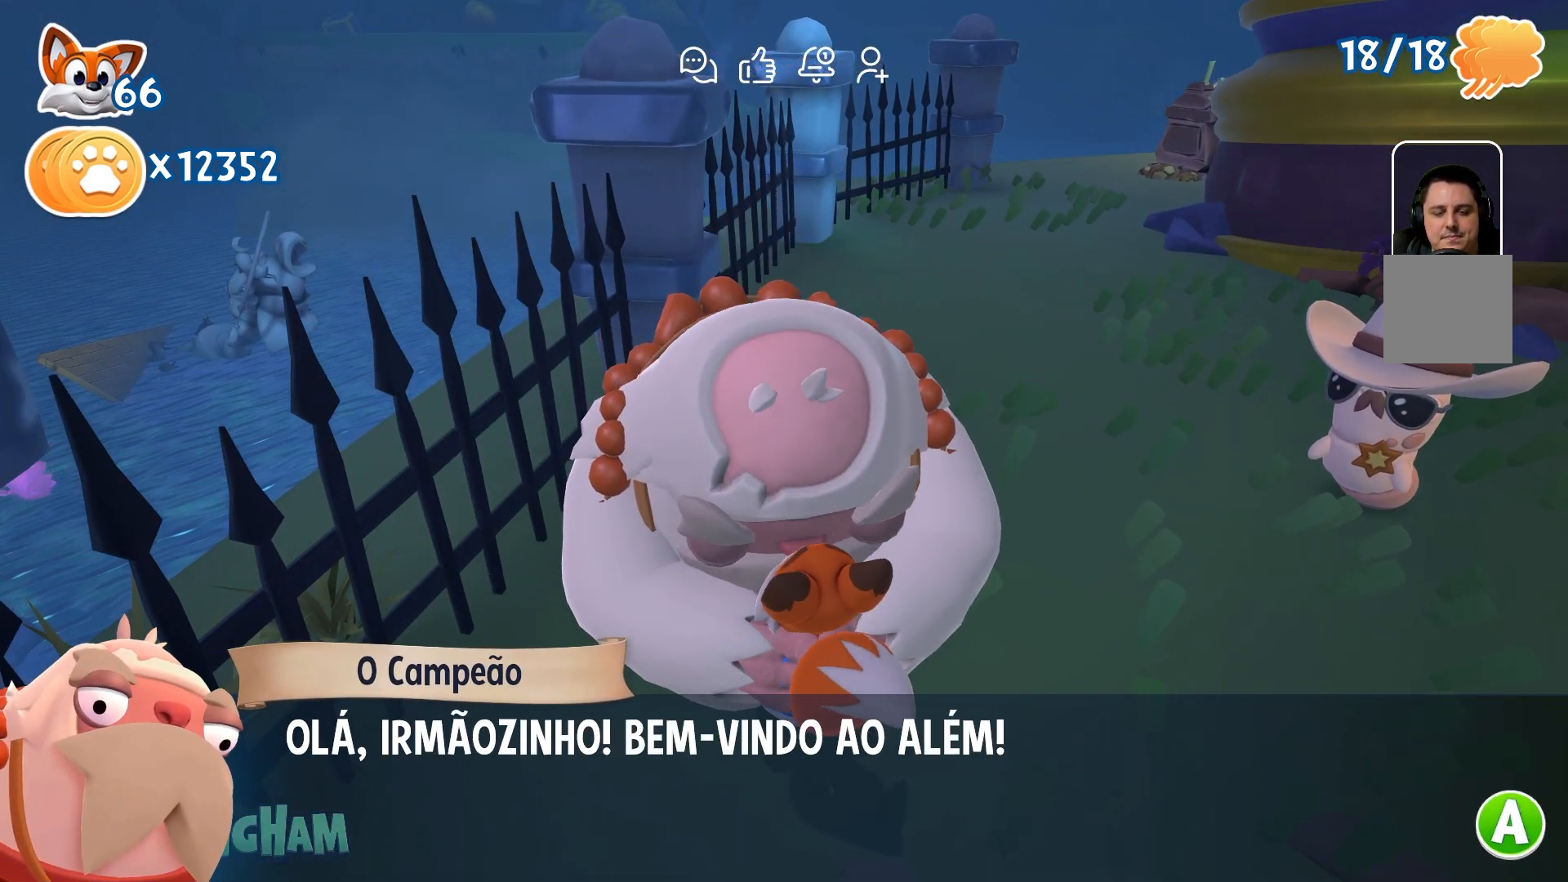
{"buttons": [], "left_stick": "center", "right_stick": "center", "events": []}
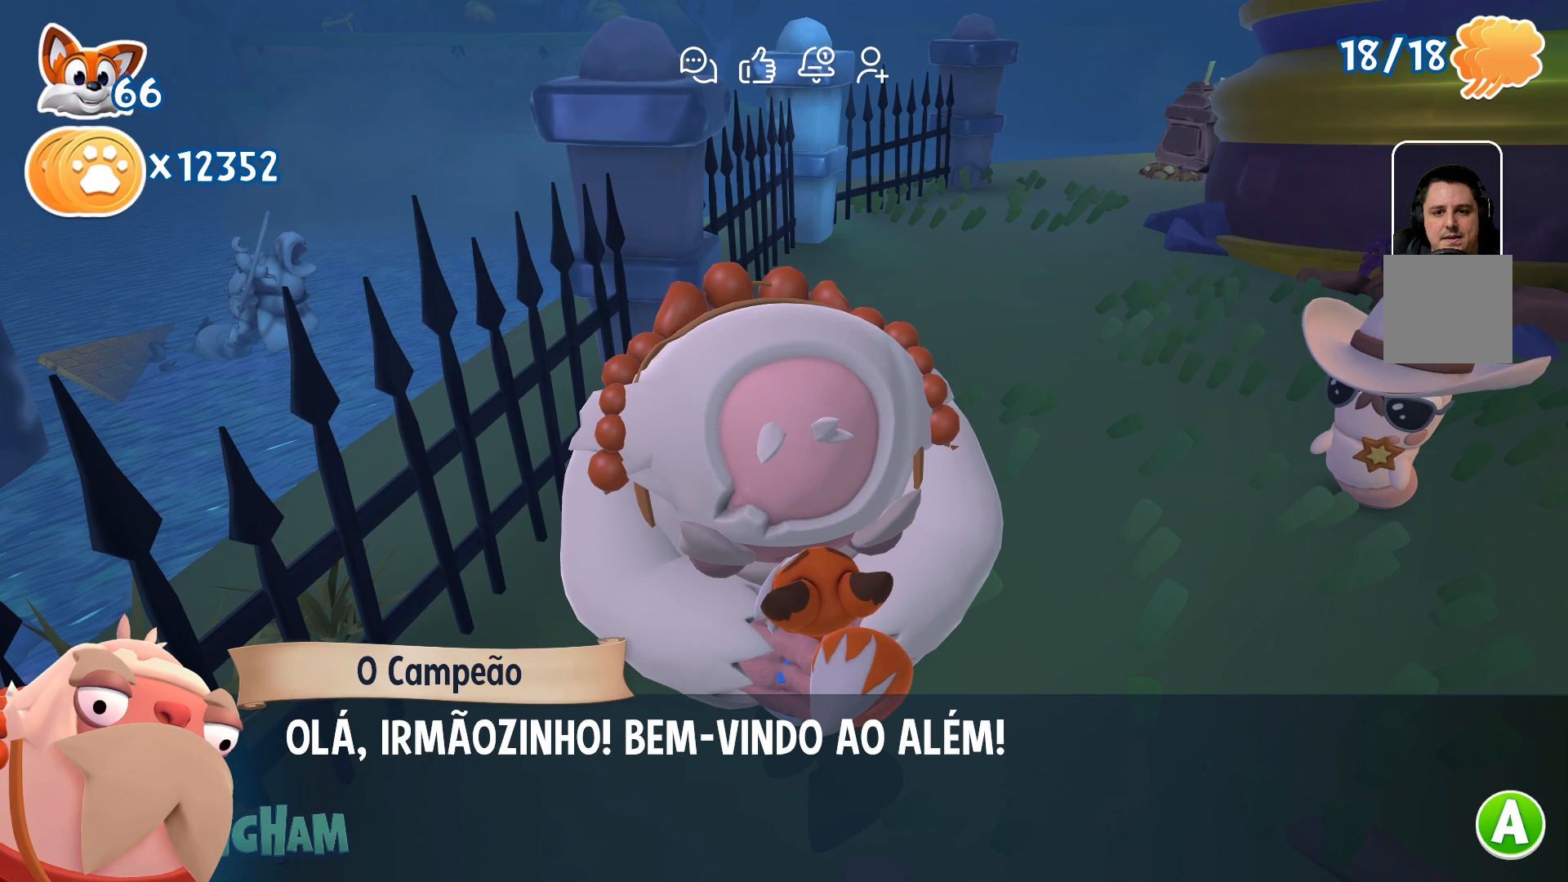
{"buttons": [], "left_stick": "center", "right_stick": "center", "events": []}
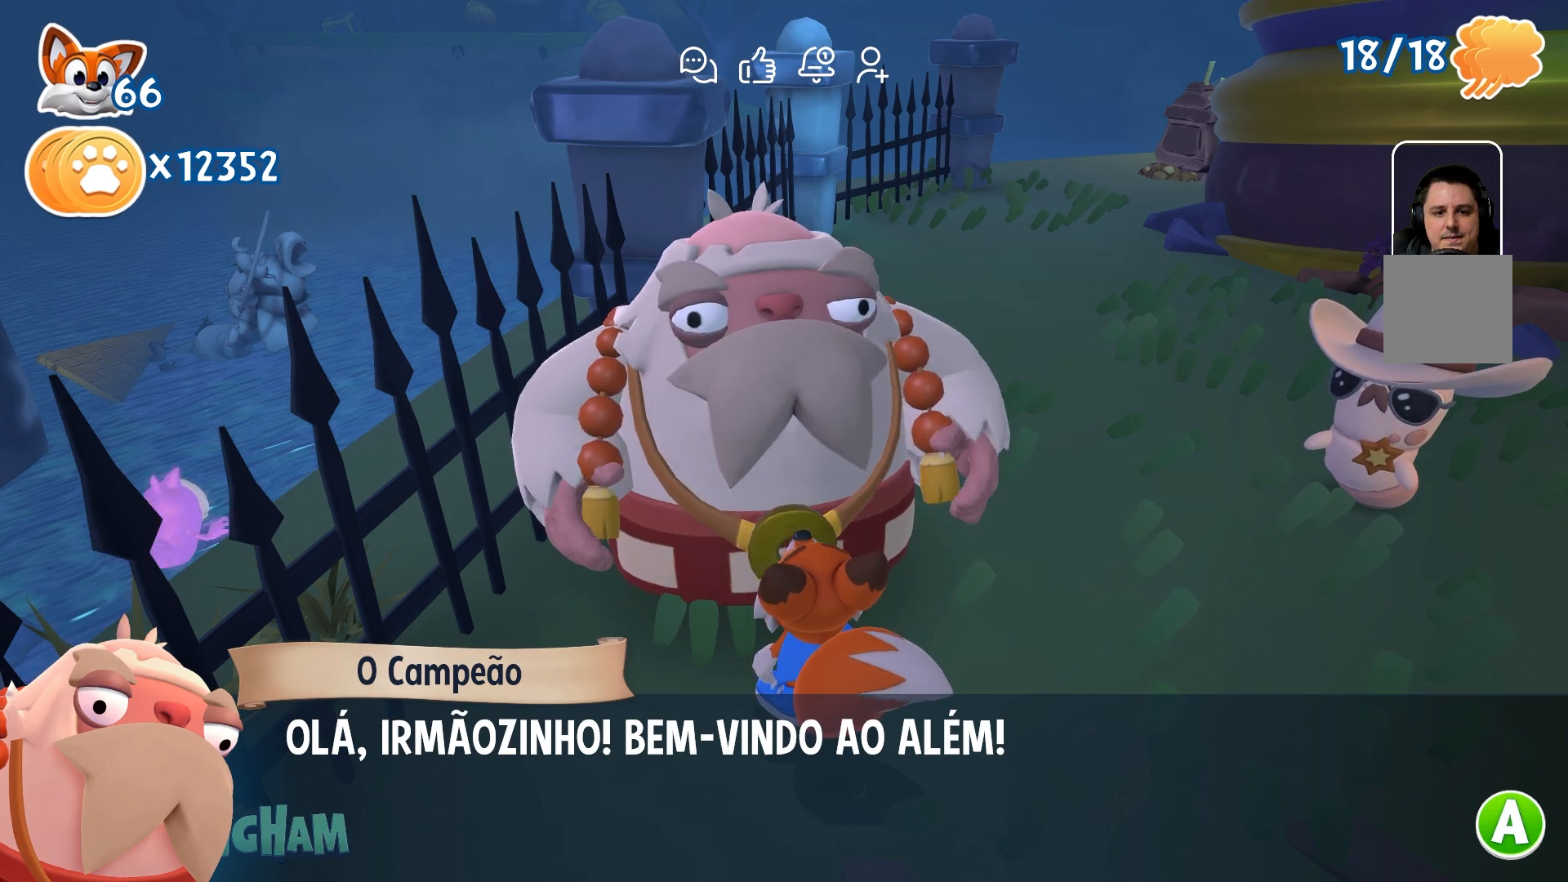
{"buttons": [], "left_stick": "center", "right_stick": "center", "events": []}
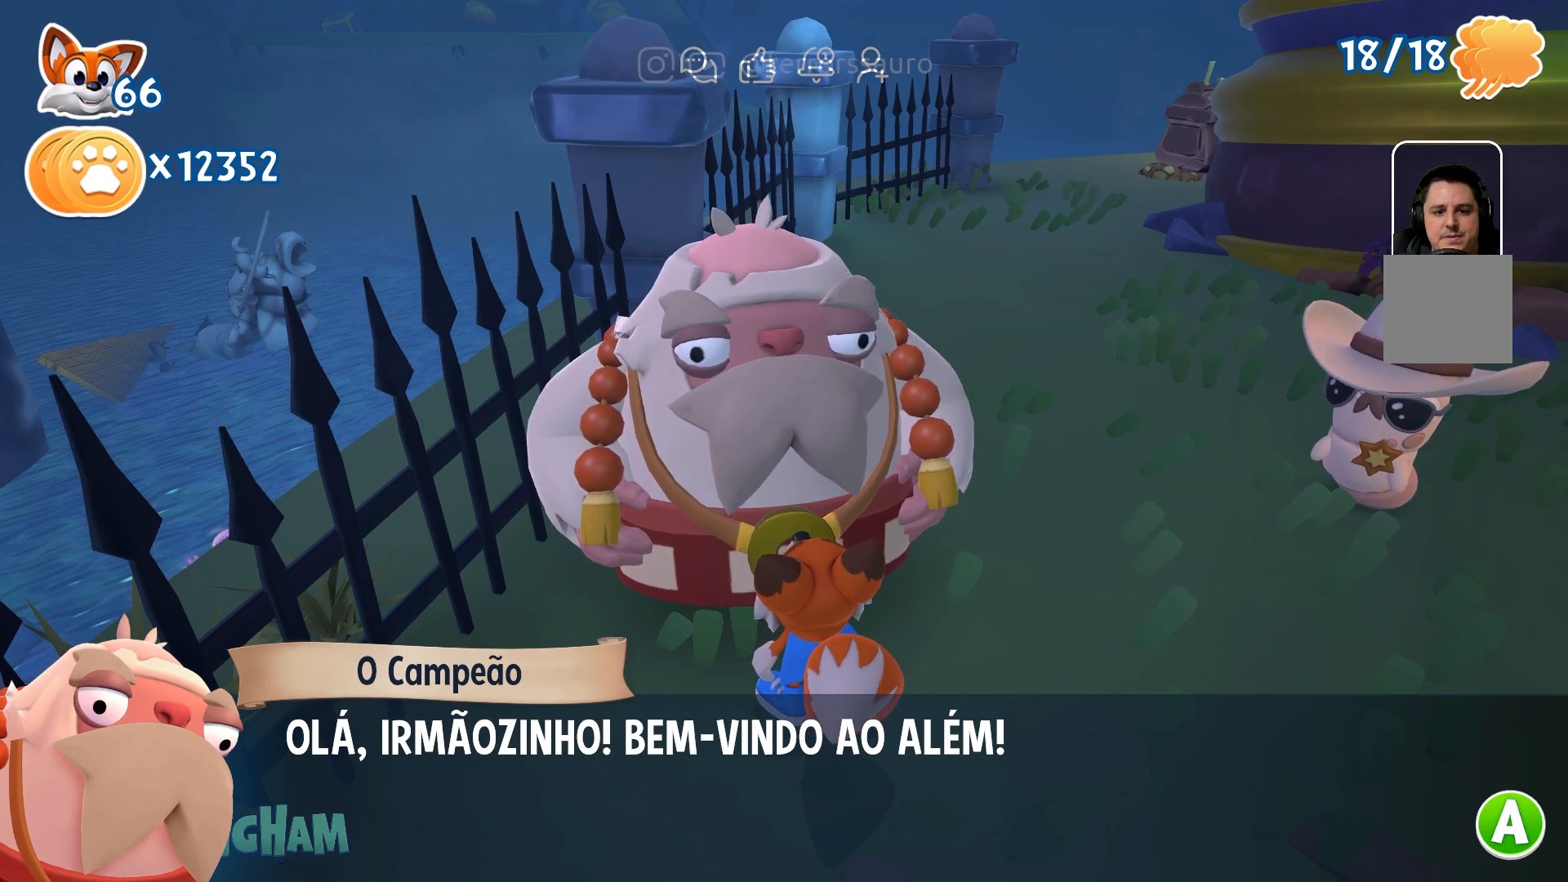
{"buttons": [], "left_stick": "center", "right_stick": "center", "events": []}
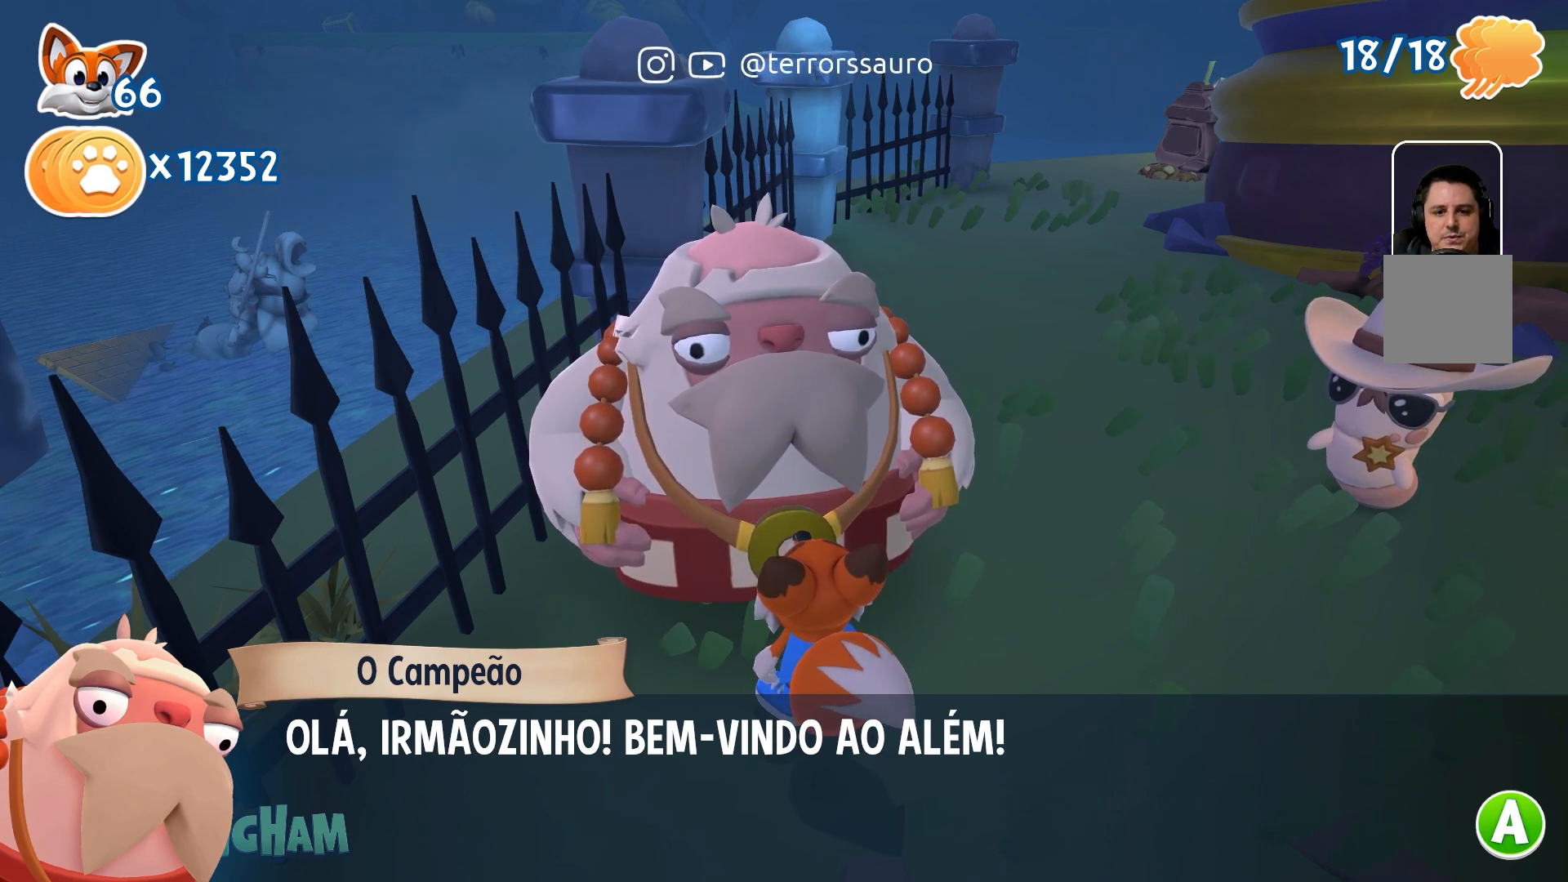
{"buttons": [], "left_stick": "center", "right_stick": "center", "events": []}
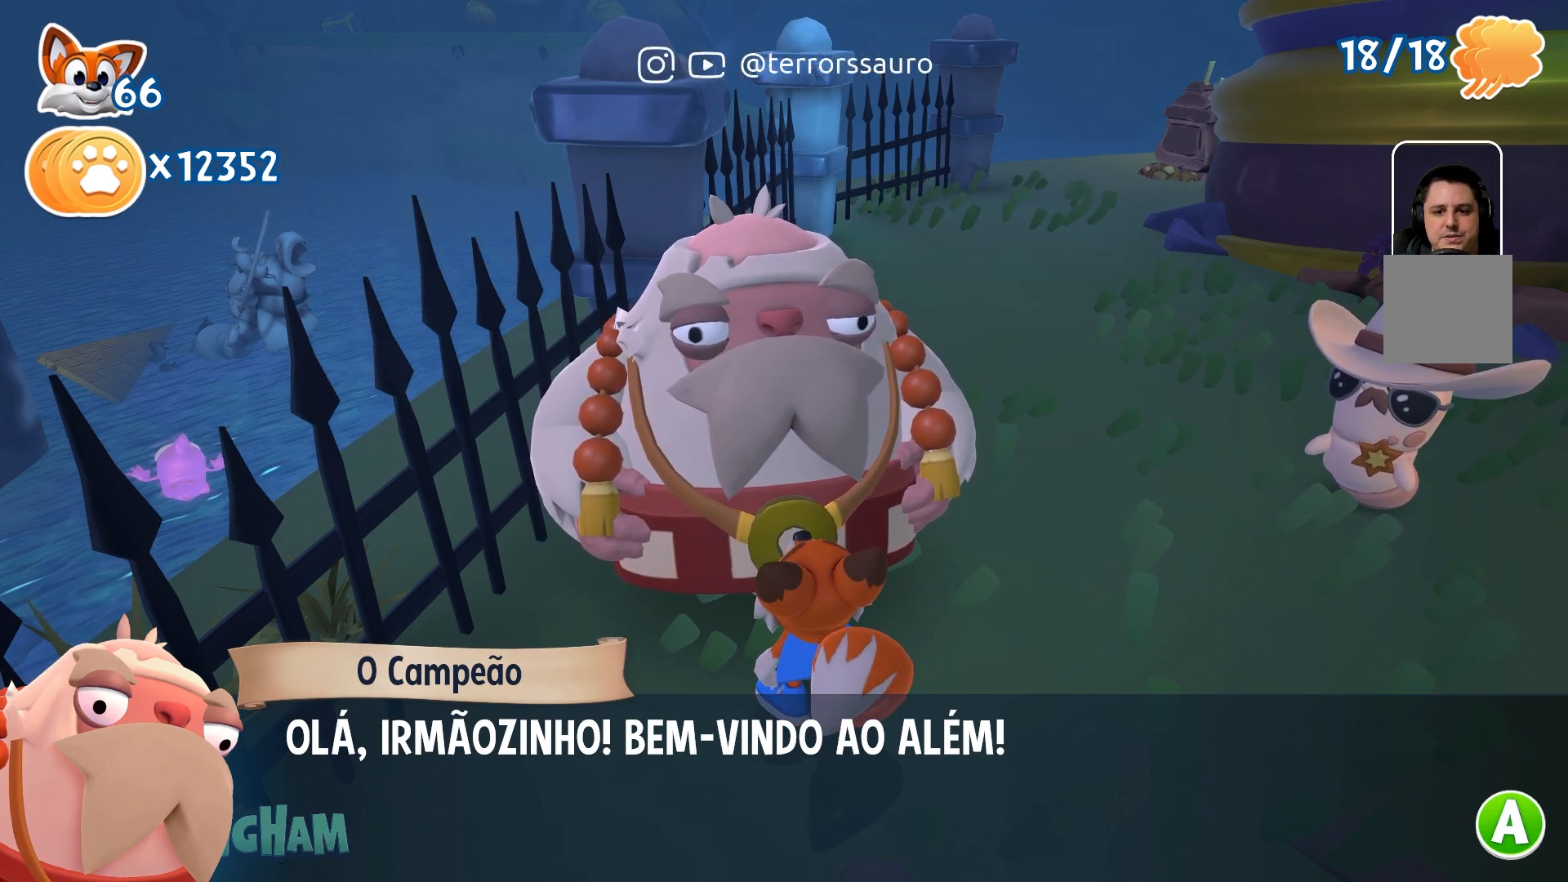
{"buttons": [], "left_stick": "center", "right_stick": "center", "events": []}
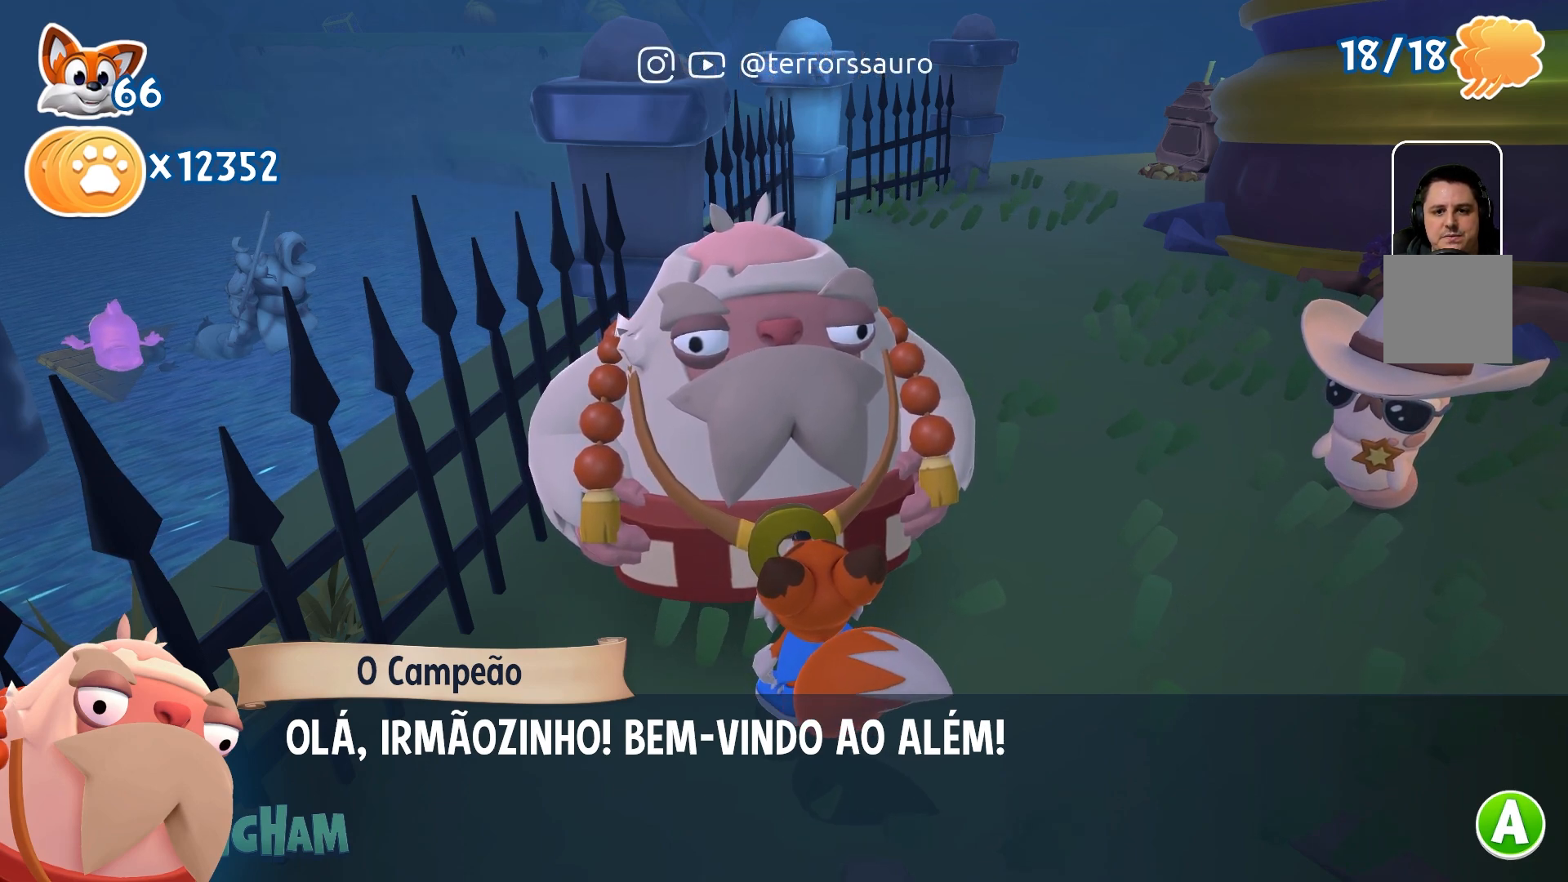
{"buttons": ["A"], "left_stick": "center", "right_stick": "center", "events": [[450, "A", "down"]]}
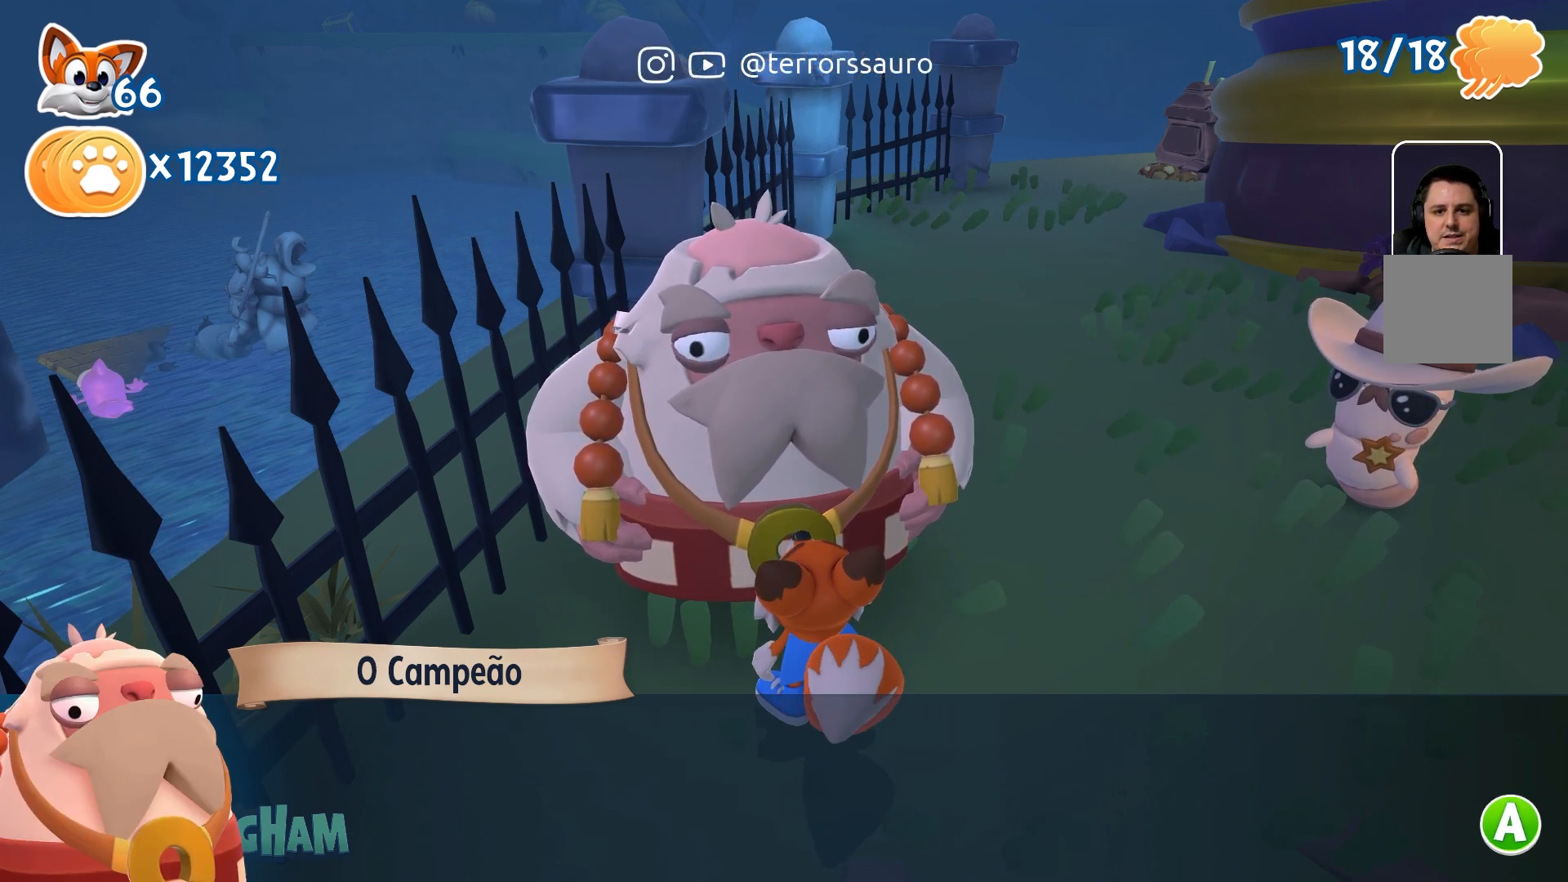
{"buttons": [], "left_stick": "center", "right_stick": "center", "events": [[83, "A", "up"]]}